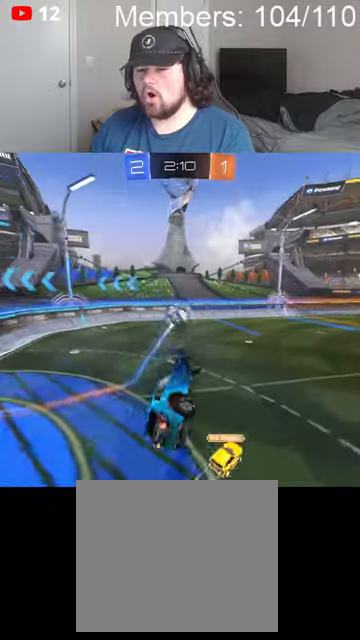
Gameplay with a controller (Xbox layout); each line is a JSON object with the inputs held at the frame after it. "events" lists button and stick changes between this image and that frame as [ms after this image, input, new state], when the widget could be followed in between.
{"buttons": ["B", "R2"], "left_stick": "right", "right_stick": "center", "events": [[34, "B", "down"], [67, "left_stick", "left"], [234, "left_stick", "right"], [267, "L1", "down"], [434, "L1", "up"]]}
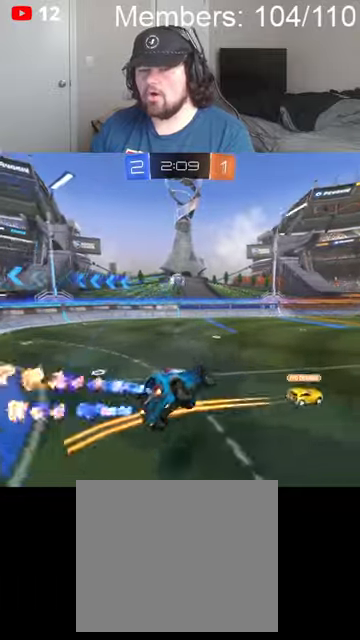
{"buttons": ["B", "R2"], "left_stick": "center", "right_stick": "center", "events": [[167, "left_stick", "center"]]}
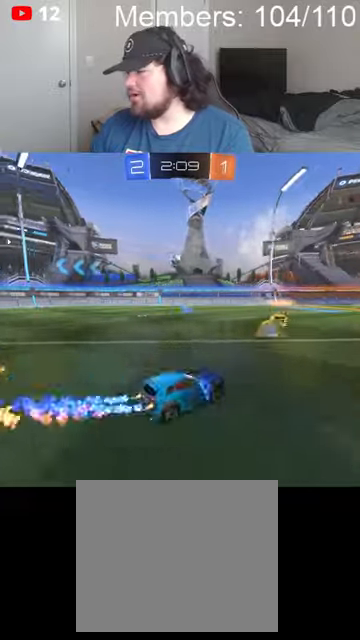
{"buttons": [], "left_stick": "left", "right_stick": "center", "events": [[100, "left_stick", "left"], [134, "B", "up"], [234, "R2", "up"], [400, "left_stick", "center"], [500, "left_stick", "left"]]}
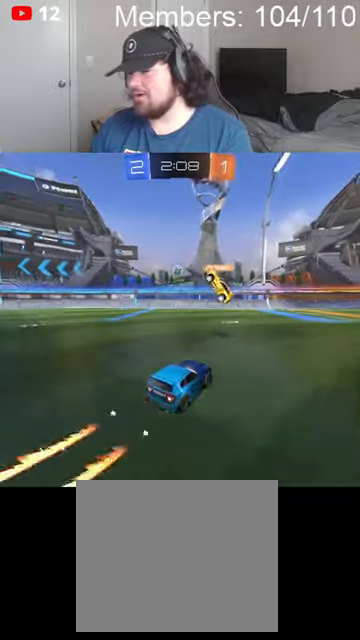
{"buttons": ["R2"], "left_stick": "left", "right_stick": "center", "events": [[134, "left_stick", "center"], [334, "left_stick", "left"], [500, "R2", "down"]]}
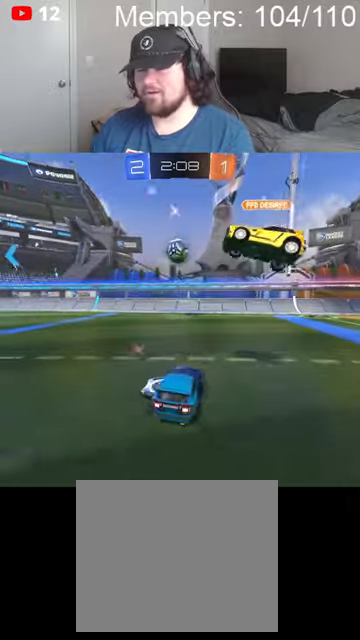
{"buttons": ["B", "R2"], "left_stick": "left", "right_stick": "center", "events": [[234, "L1", "down"], [300, "B", "down"], [334, "L1", "up"]]}
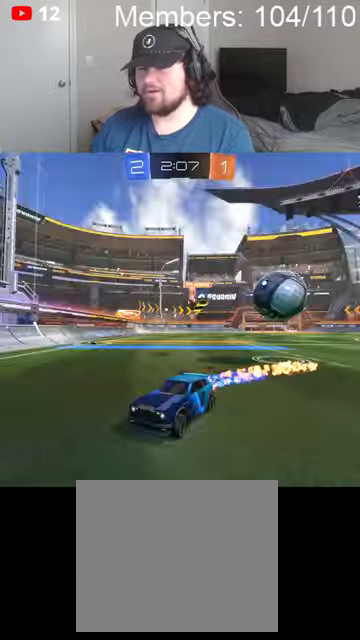
{"buttons": ["B", "L1", "R2"], "left_stick": "left", "right_stick": "center", "events": [[434, "L1", "down"]]}
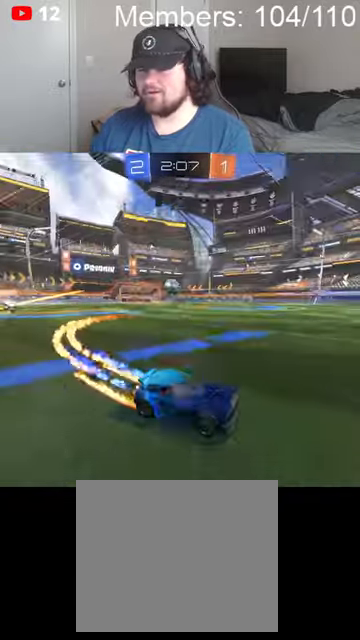
{"buttons": ["B", "R2"], "left_stick": "left", "right_stick": "center", "events": [[67, "L1", "up"]]}
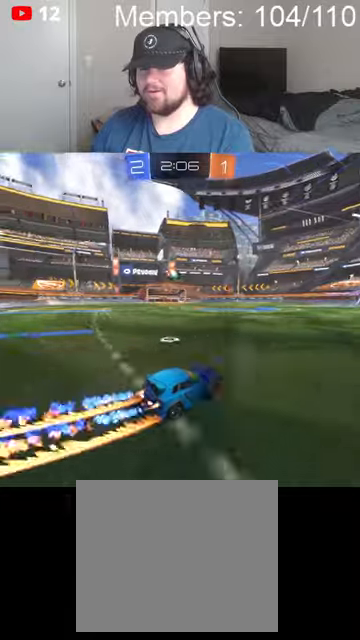
{"buttons": ["B", "R2"], "left_stick": "center", "right_stick": "center", "events": [[134, "left_stick", "center"]]}
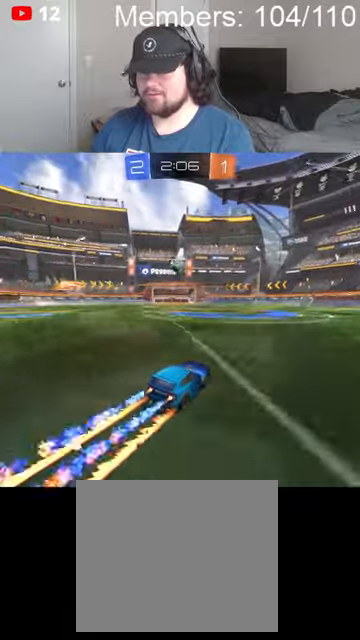
{"buttons": ["B", "R2"], "left_stick": "center", "right_stick": "center", "events": [[367, "left_stick", "left"], [434, "left_stick", "center"]]}
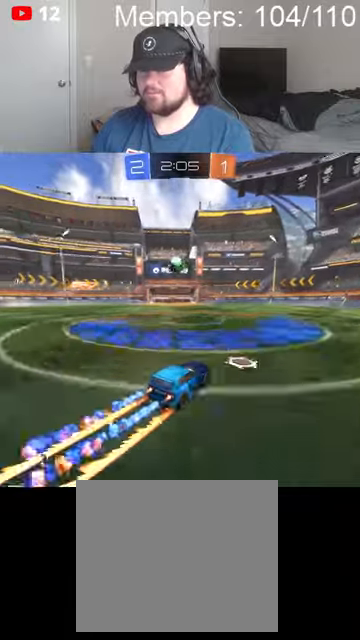
{"buttons": ["B", "L1", "R2"], "left_stick": "right", "right_stick": "center", "events": [[67, "left_stick", "left"], [134, "B", "up"], [234, "A", "down"], [234, "B", "down"], [300, "L1", "down"], [334, "left_stick", "right"], [434, "A", "up"]]}
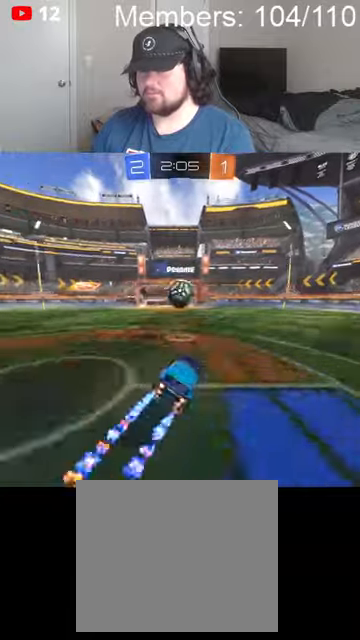
{"buttons": ["B", "L1", "R2"], "left_stick": "right", "right_stick": "center", "events": [[34, "left_stick", "center"], [67, "L1", "up"], [234, "left_stick", "right"], [267, "L1", "down"]]}
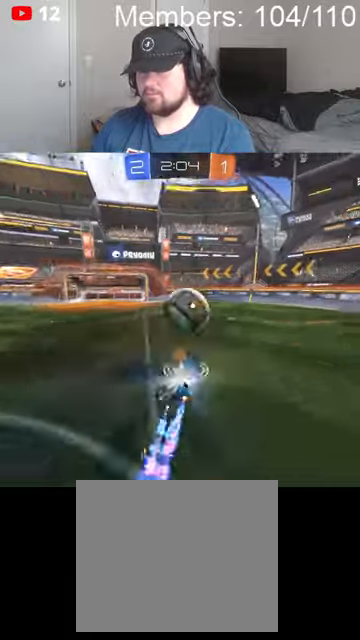
{"buttons": ["R2"], "left_stick": "up-right", "right_stick": "center", "events": [[434, "L1", "up"], [434, "left_stick", "up-right"], [467, "B", "up"]]}
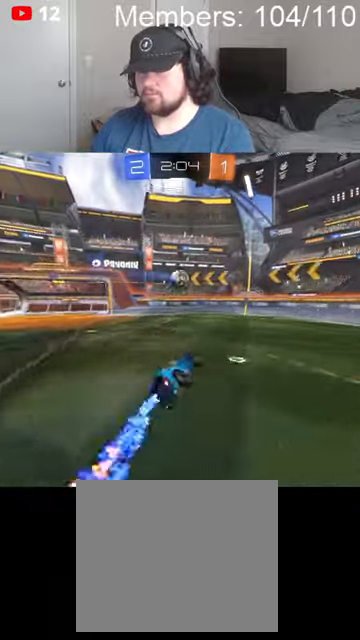
{"buttons": ["B", "L1", "R2"], "left_stick": "right", "right_stick": "center", "events": [[234, "B", "down"], [267, "left_stick", "right"], [500, "L1", "down"]]}
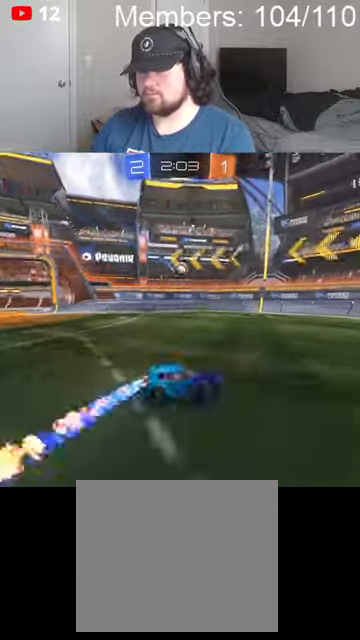
{"buttons": ["B", "R2"], "left_stick": "right", "right_stick": "center", "events": [[167, "L1", "up"]]}
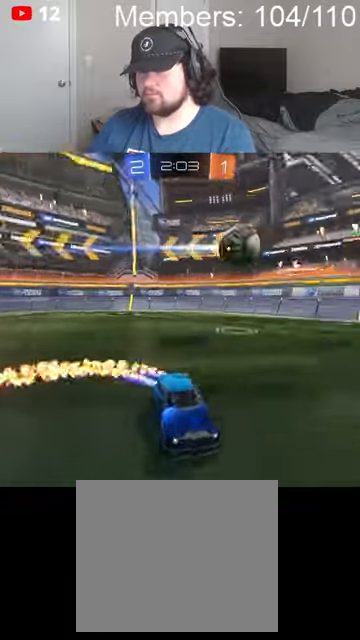
{"buttons": ["A", "B", "R2"], "left_stick": "up", "right_stick": "center", "events": [[34, "left_stick", "center"], [167, "left_stick", "left"], [300, "left_stick", "center"], [500, "A", "down"], [500, "left_stick", "up"]]}
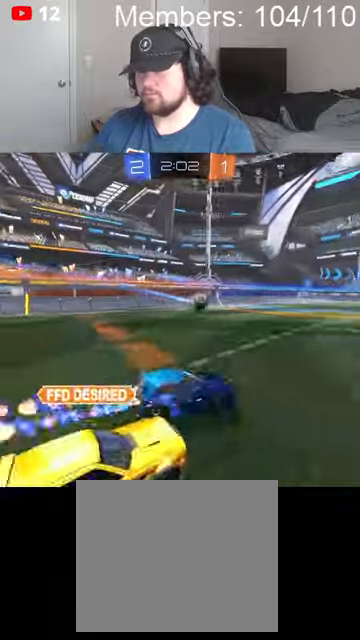
{"buttons": ["B", "L1", "R2"], "left_stick": "left", "right_stick": "center", "events": [[34, "L1", "down"], [67, "A", "up"], [134, "A", "down"], [167, "left_stick", "left"], [467, "A", "up"]]}
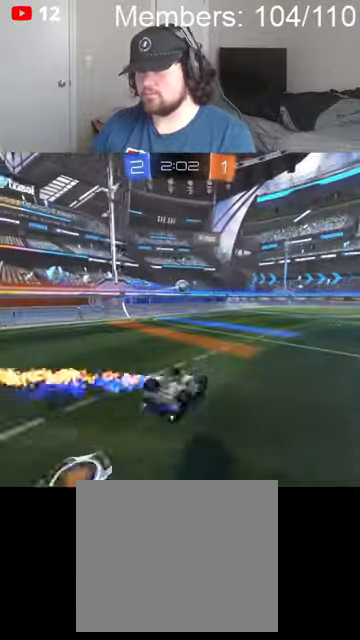
{"buttons": ["B", "R2"], "left_stick": "center", "right_stick": "center", "events": [[200, "left_stick", "center"], [267, "B", "up"], [267, "L1", "up"], [334, "B", "down"]]}
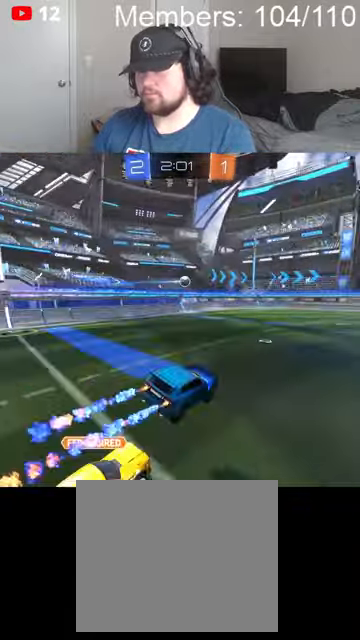
{"buttons": ["B", "R2"], "left_stick": "center", "right_stick": "center", "events": [[100, "left_stick", "down-right"], [500, "left_stick", "center"]]}
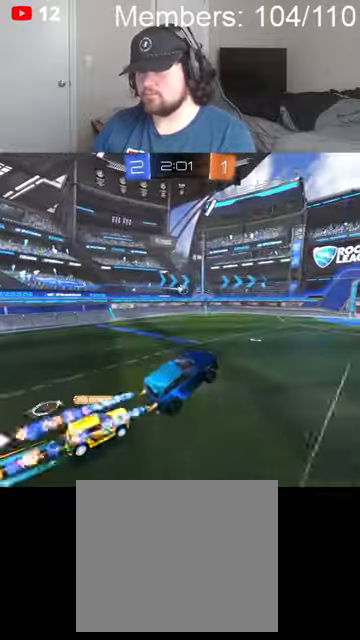
{"buttons": ["B", "R2"], "left_stick": "center", "right_stick": "center", "events": [[134, "left_stick", "left"], [334, "left_stick", "center"]]}
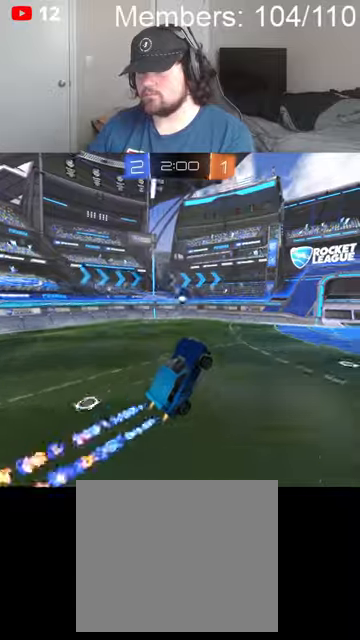
{"buttons": ["R2"], "left_stick": "up-right", "right_stick": "center", "events": [[267, "B", "up"], [300, "left_stick", "up"], [434, "left_stick", "up-right"]]}
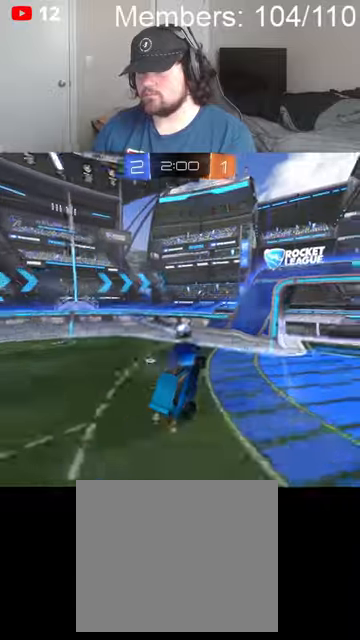
{"buttons": ["A", "B", "L1", "R2"], "left_stick": "right", "right_stick": "center", "events": [[234, "left_stick", "right"], [434, "L1", "down"], [467, "A", "down"], [467, "B", "down"]]}
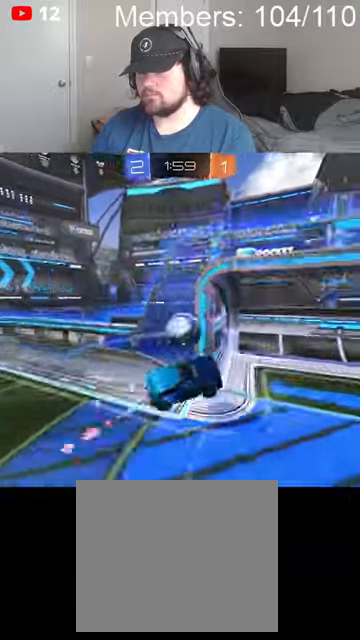
{"buttons": ["B", "L1", "R2"], "left_stick": "right", "right_stick": "up-right", "events": [[500, "A", "up"], [500, "right_stick", "up-right"]]}
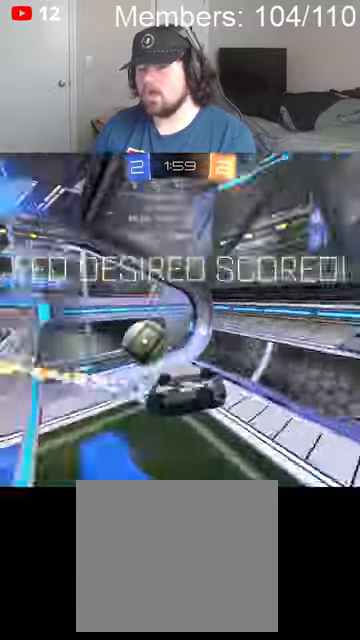
{"buttons": ["R2"], "left_stick": "center", "right_stick": "center", "events": [[67, "B", "up"], [67, "right_stick", "center"], [134, "L1", "up"], [200, "left_stick", "center"]]}
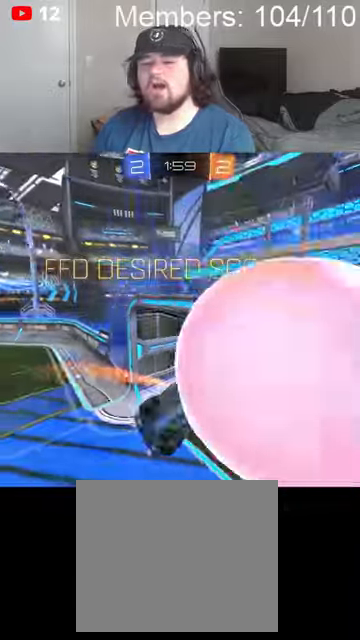
{"buttons": [], "left_stick": "center", "right_stick": "center", "events": [[100, "DPAD_LEFT", "down"], [167, "R2", "up"], [200, "DPAD_LEFT", "up"], [334, "DPAD_RIGHT", "down"], [400, "DPAD_RIGHT", "up"], [434, "DPAD_LEFT", "down"], [500, "DPAD_LEFT", "up"]]}
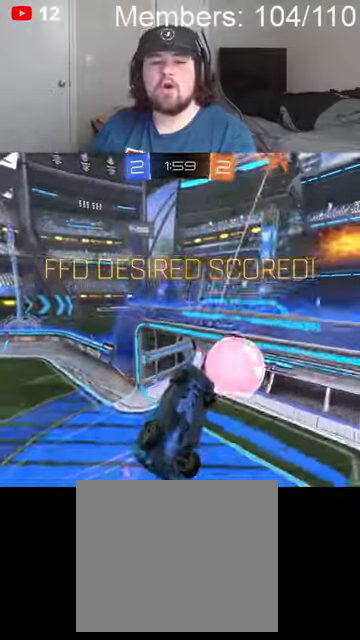
{"buttons": [], "left_stick": "center", "right_stick": "center"}
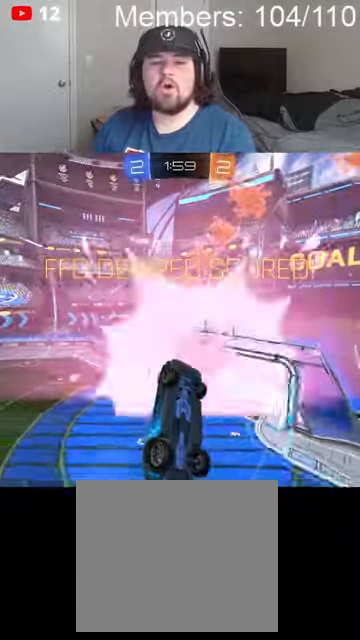
{"buttons": [], "left_stick": "up", "right_stick": "center"}
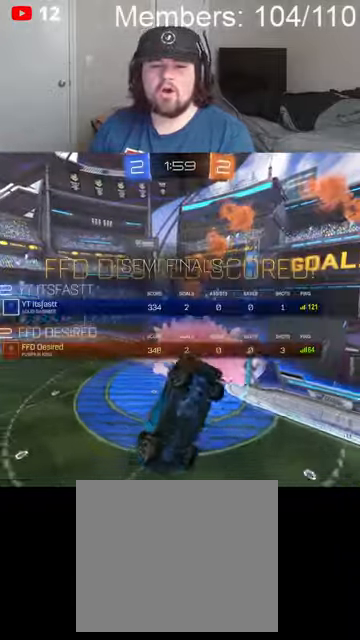
{"buttons": ["A", "X", "L1"], "left_stick": "up-right", "right_stick": "center", "events": [[67, "A", "down"], [100, "X", "down"], [134, "left_stick", "center"], [200, "X", "up"], [400, "L1", "down"], [400, "left_stick", "up-right"], [434, "X", "down"]]}
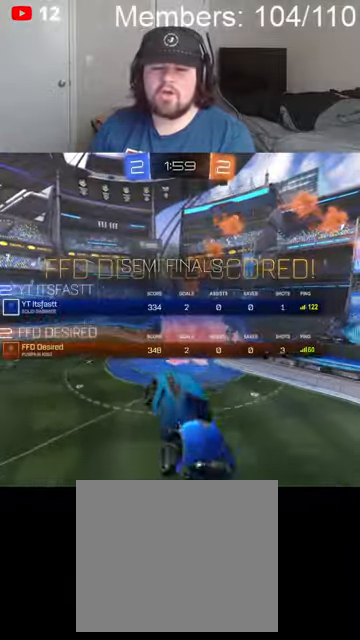
{"buttons": ["A", "X", "L1"], "left_stick": "center", "right_stick": "center", "events": [[100, "A", "up"], [167, "X", "up"], [334, "X", "down"], [367, "A", "down"], [500, "left_stick", "center"]]}
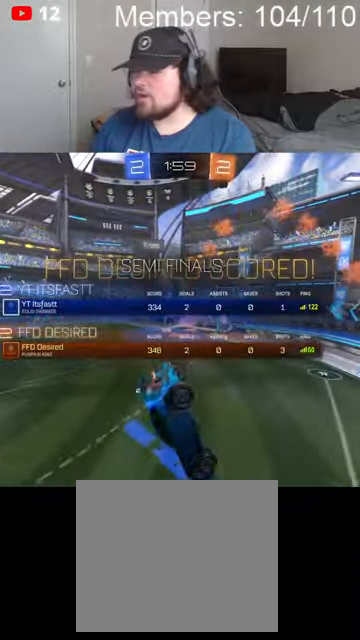
{"buttons": [], "left_stick": "center", "right_stick": "center", "events": [[34, "A", "up"], [67, "X", "up"], [100, "L1", "up"], [267, "B", "down"], [300, "A", "down"], [300, "X", "down"], [300, "Y", "down"], [400, "B", "up"], [434, "A", "up"], [434, "Y", "up"], [467, "X", "up"]]}